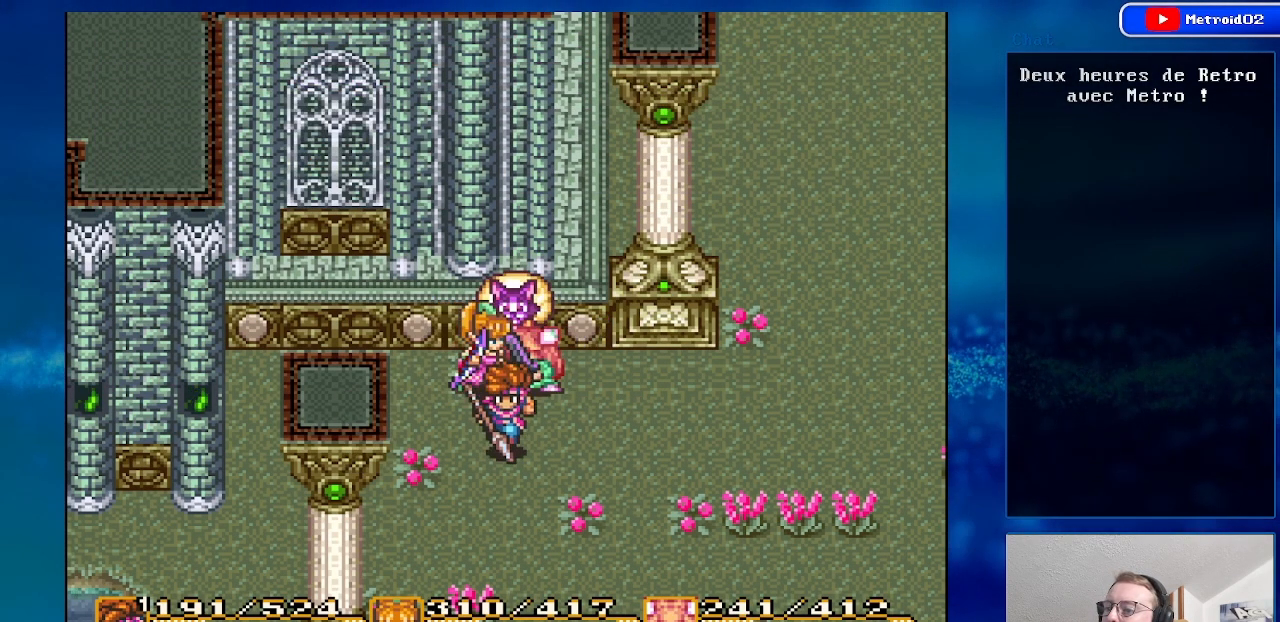
Gameplay with a controller (Nintendo layout); each line is a JSON object with the inputs held at the frame after it. "events" lists button and stick changes between this image and that frame as [ms after this image, input, new state], when the widget could be followed in between. Not read: L1 L3 R1 R3.
{"buttons": [], "events": [[67, "X", "down"], [83, "DPAD_DOWN", "up"], [233, "X", "up"]]}
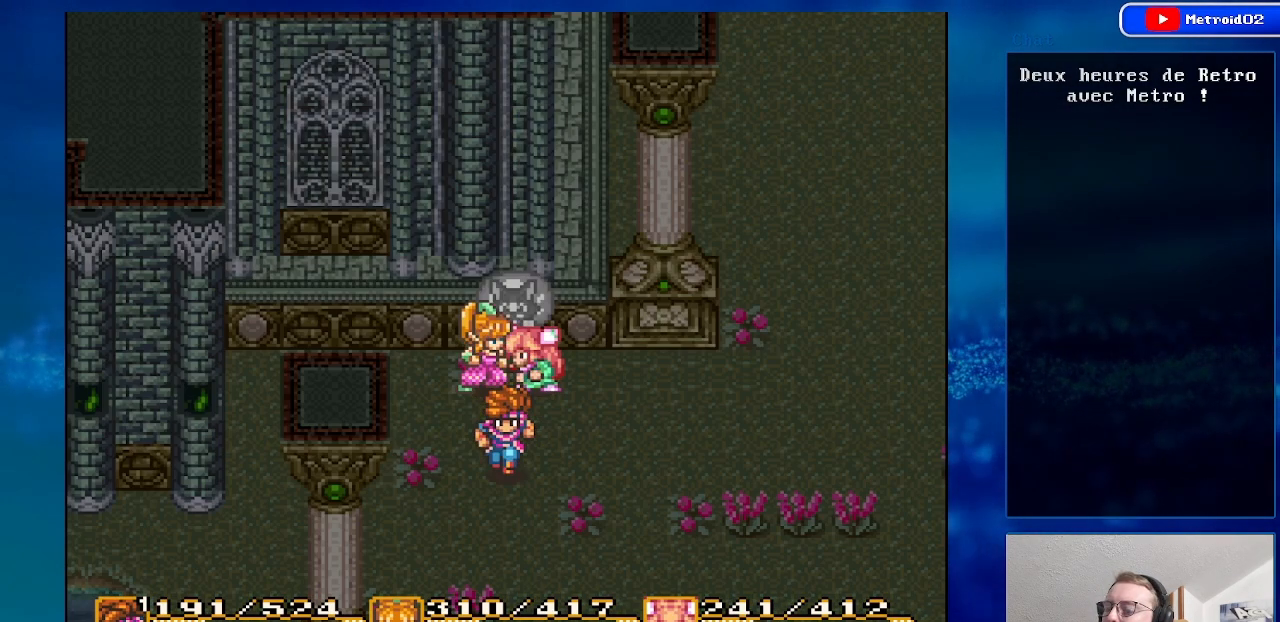
{"buttons": [], "events": []}
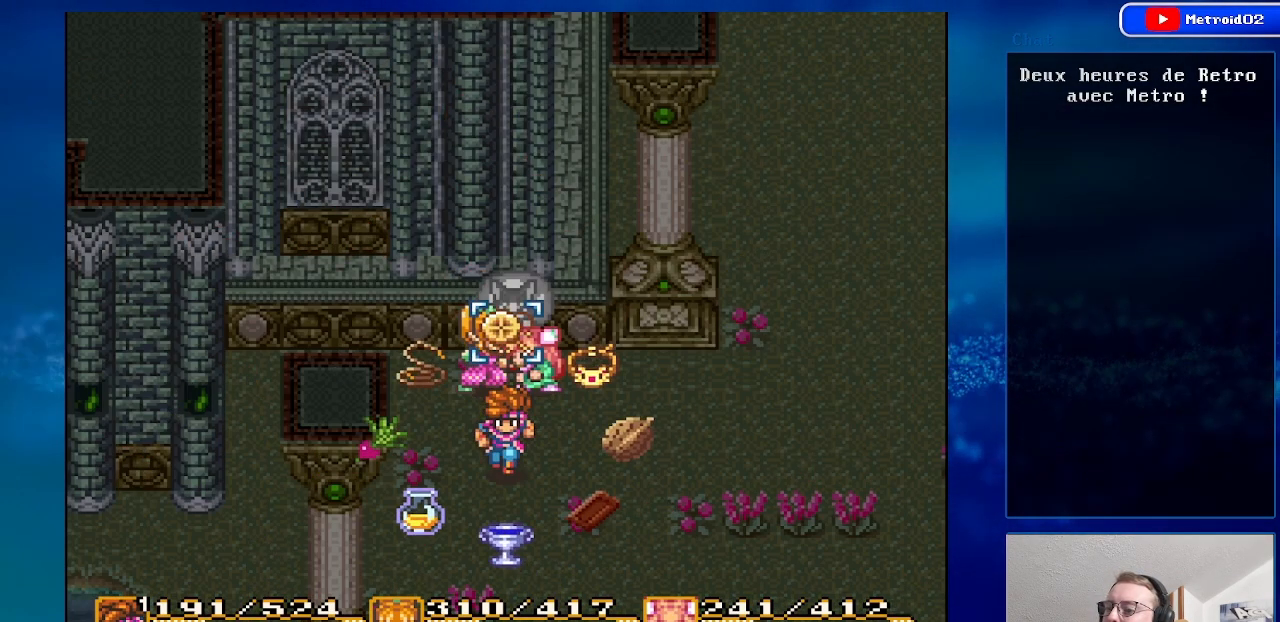
{"buttons": [], "events": [[283, "DPAD_UP", "down"], [400, "DPAD_UP", "up"]]}
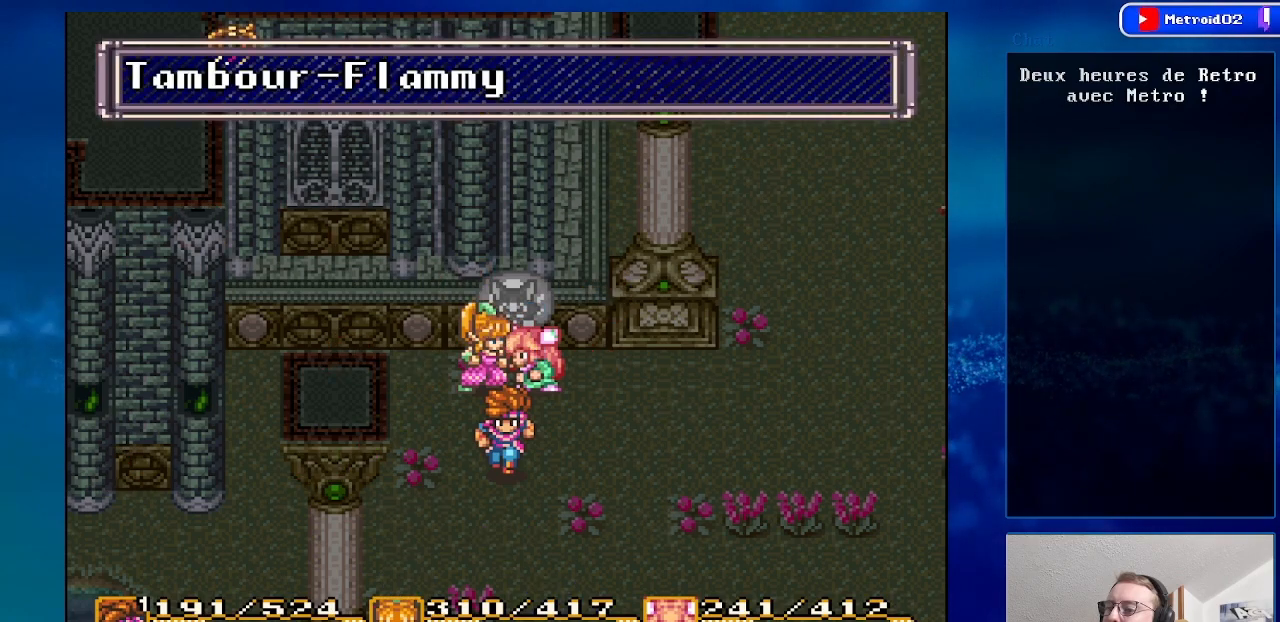
{"buttons": [], "events": []}
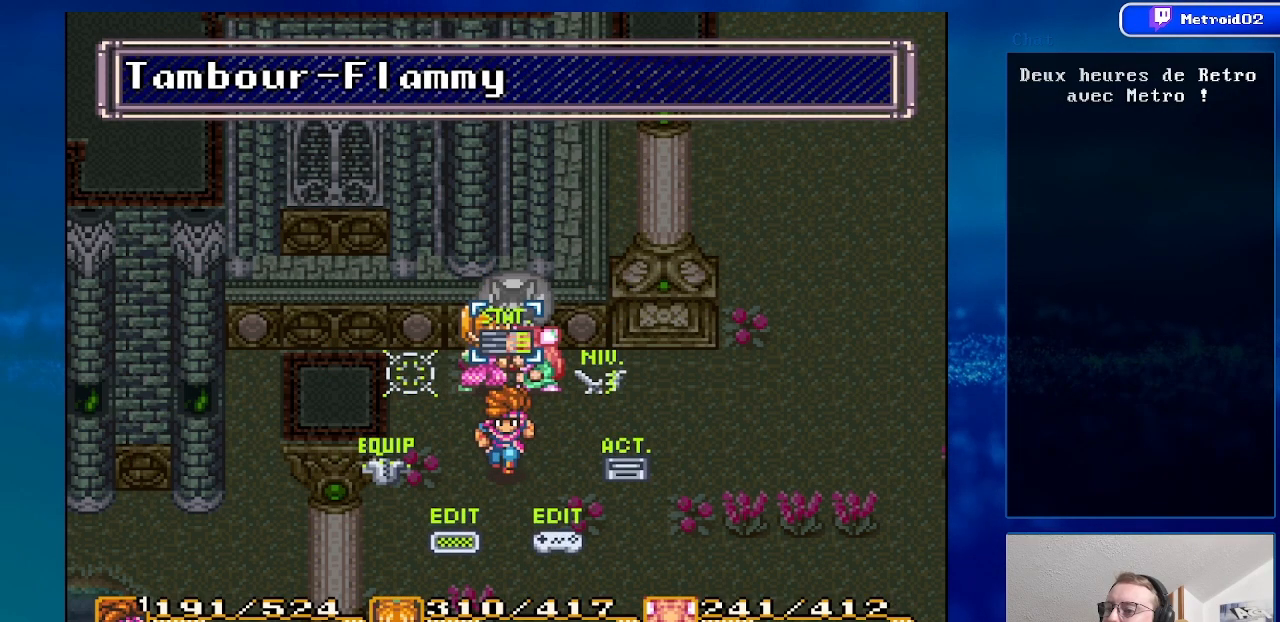
{"buttons": [], "events": []}
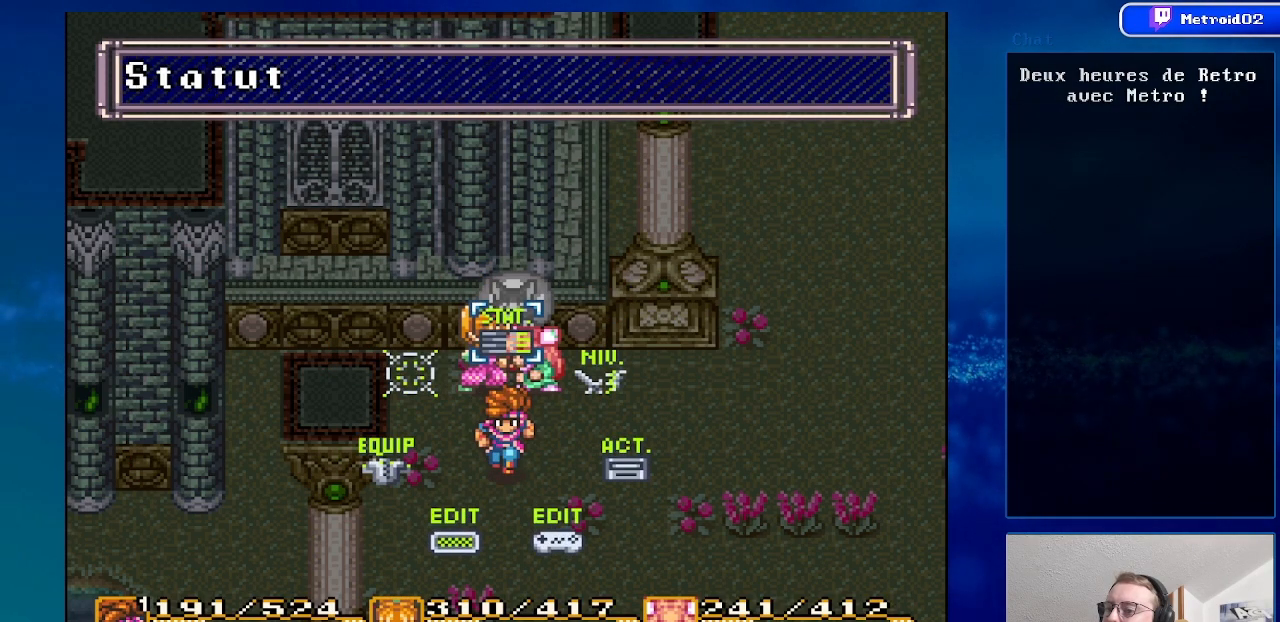
{"buttons": [], "events": [[183, "DPAD_LEFT", "down"], [300, "DPAD_LEFT", "up"], [383, "DPAD_LEFT", "down"], [500, "DPAD_LEFT", "up"]]}
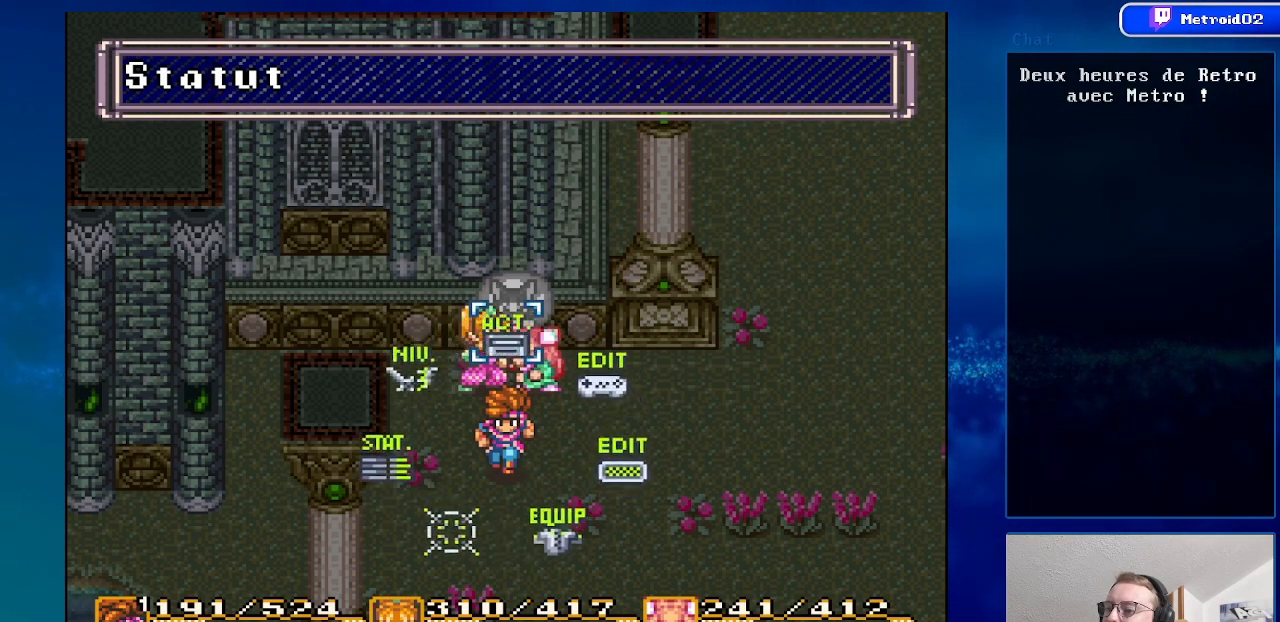
{"buttons": [], "events": [[100, "DPAD_LEFT", "down"], [233, "DPAD_LEFT", "up"], [367, "DPAD_LEFT", "down"], [467, "DPAD_LEFT", "up"]]}
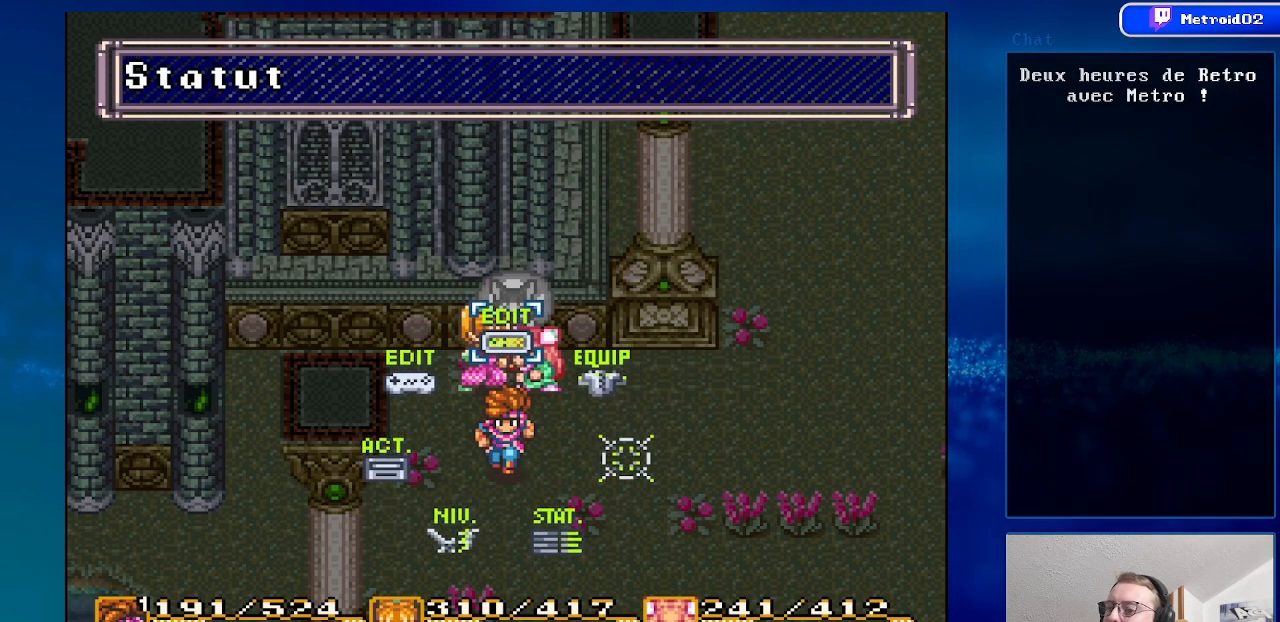
{"buttons": ["A"], "events": [[250, "DPAD_LEFT", "down"], [350, "DPAD_LEFT", "up"], [400, "A", "down"]]}
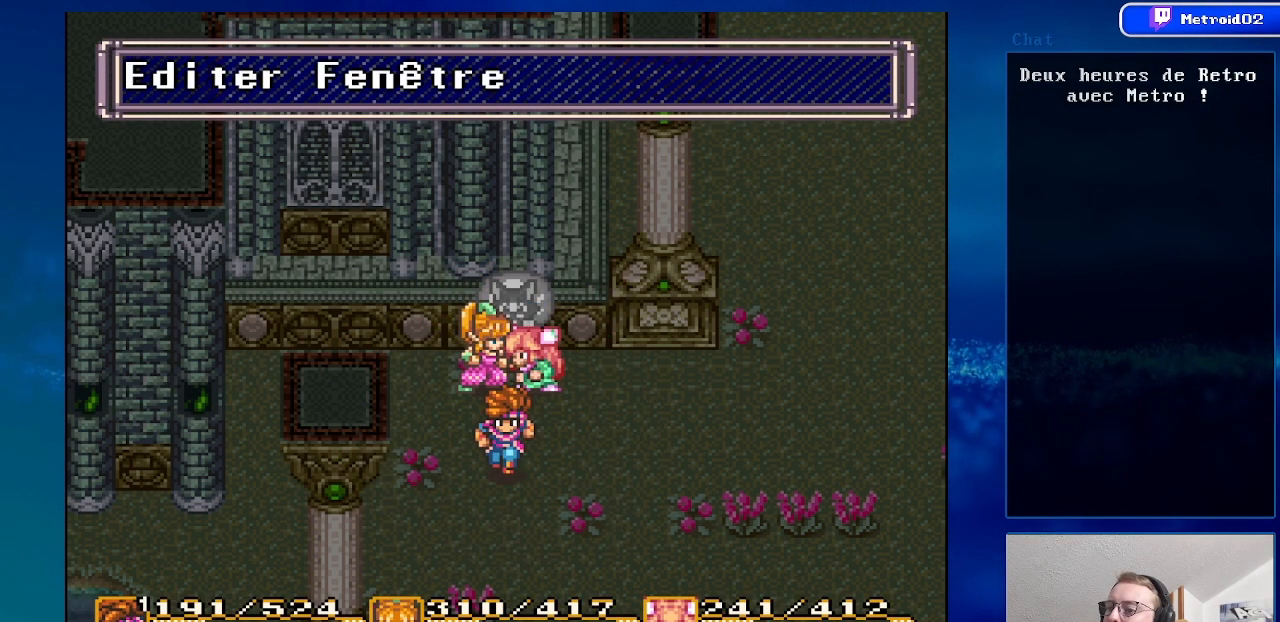
{"buttons": [], "events": [[50, "A", "up"]]}
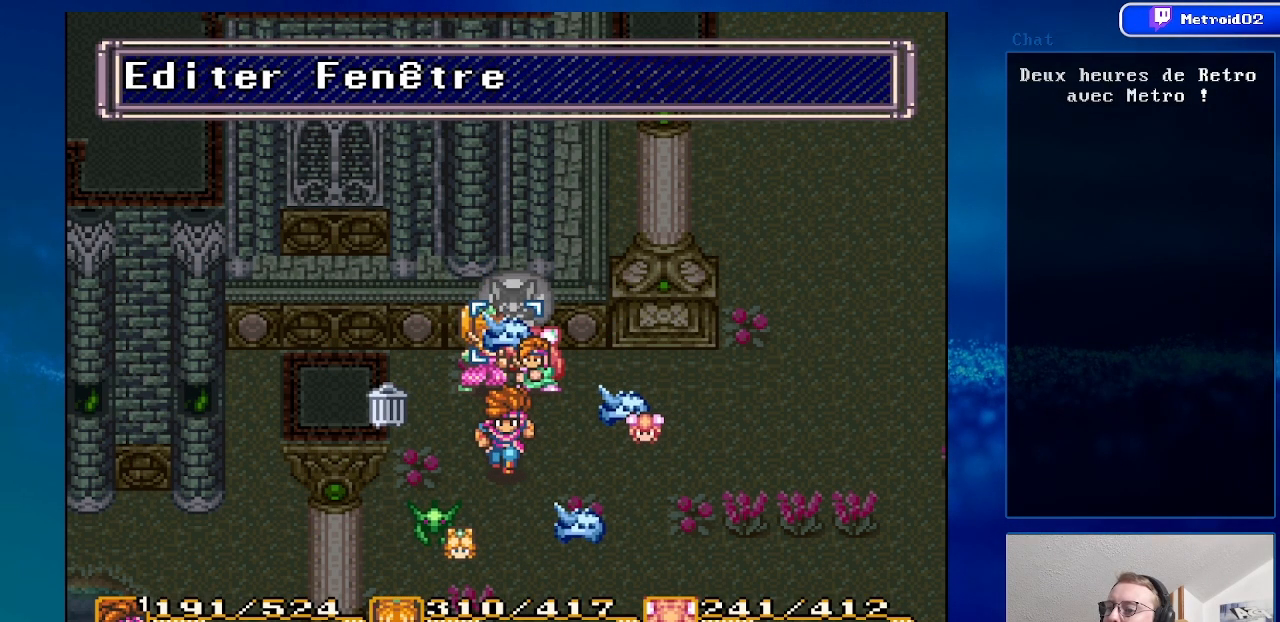
{"buttons": [], "events": []}
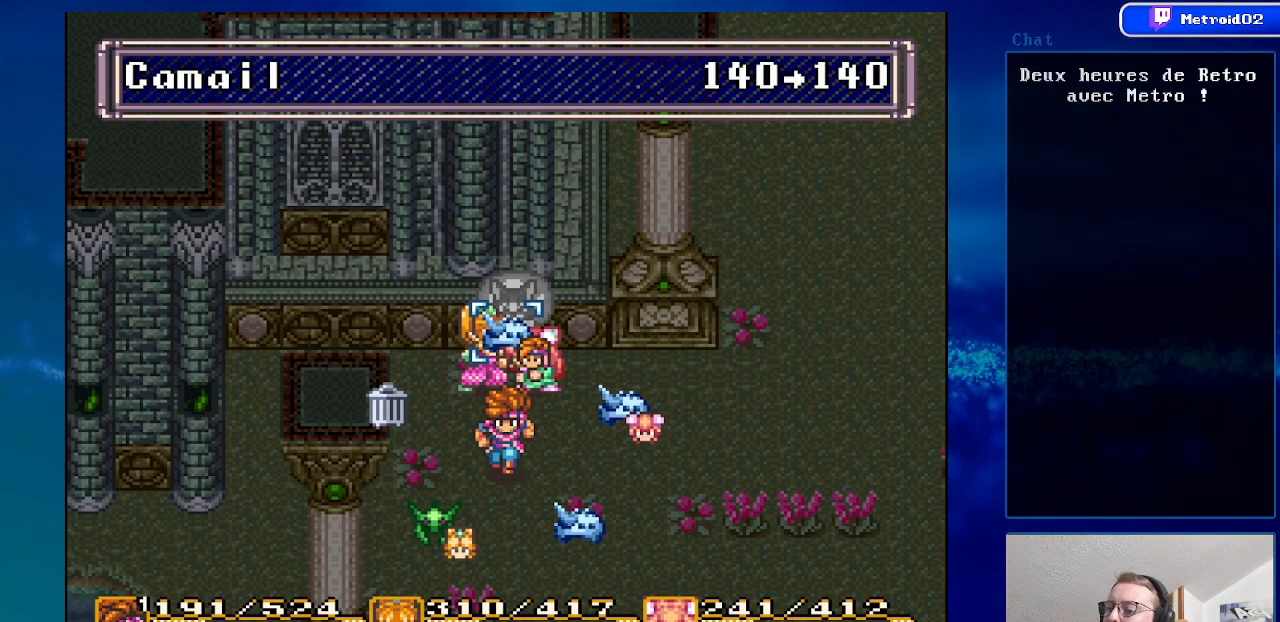
{"buttons": [], "events": []}
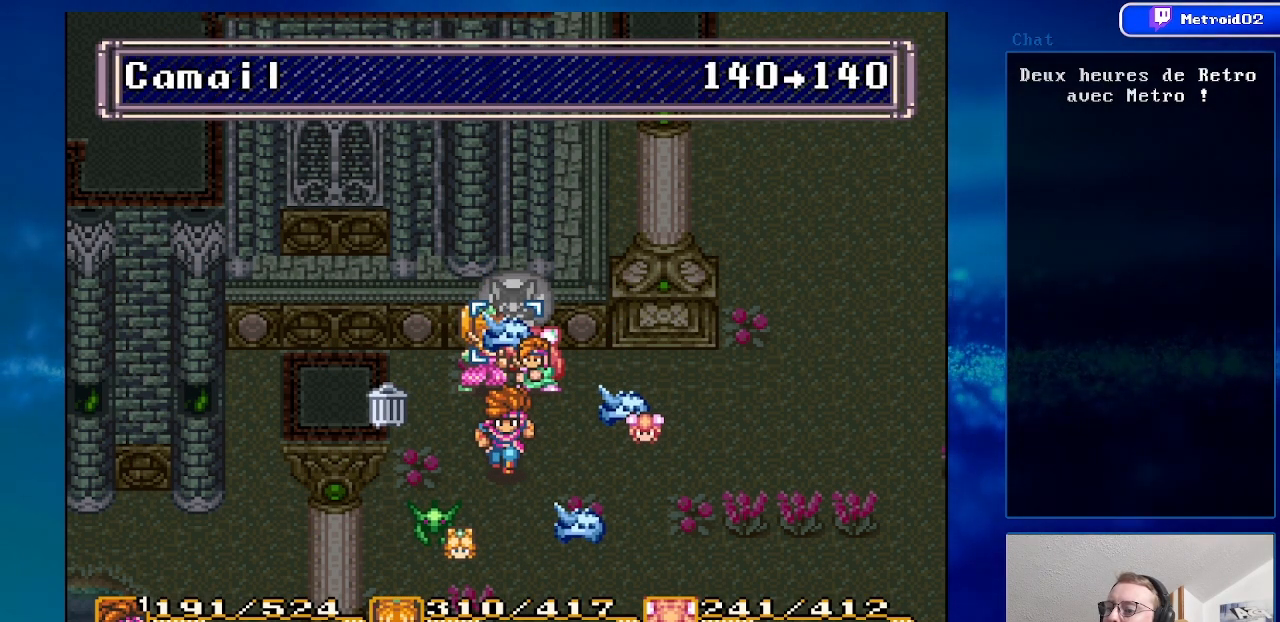
{"buttons": [], "events": [[283, "DPAD_UP", "down"], [400, "DPAD_UP", "up"]]}
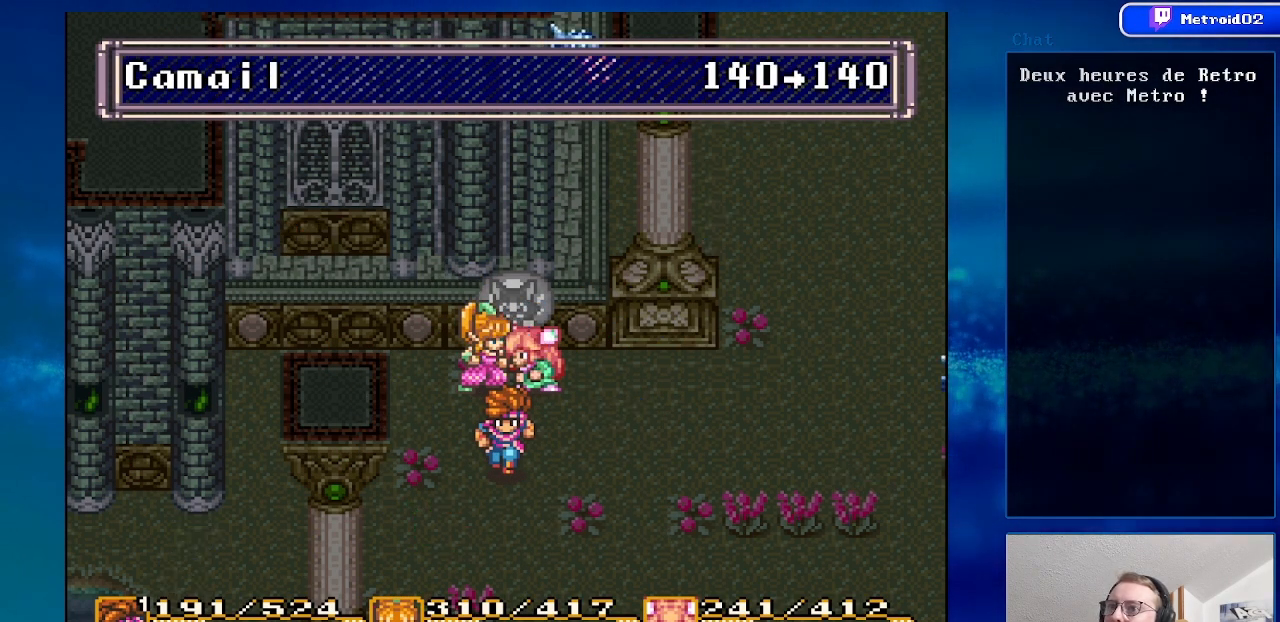
{"buttons": [], "events": []}
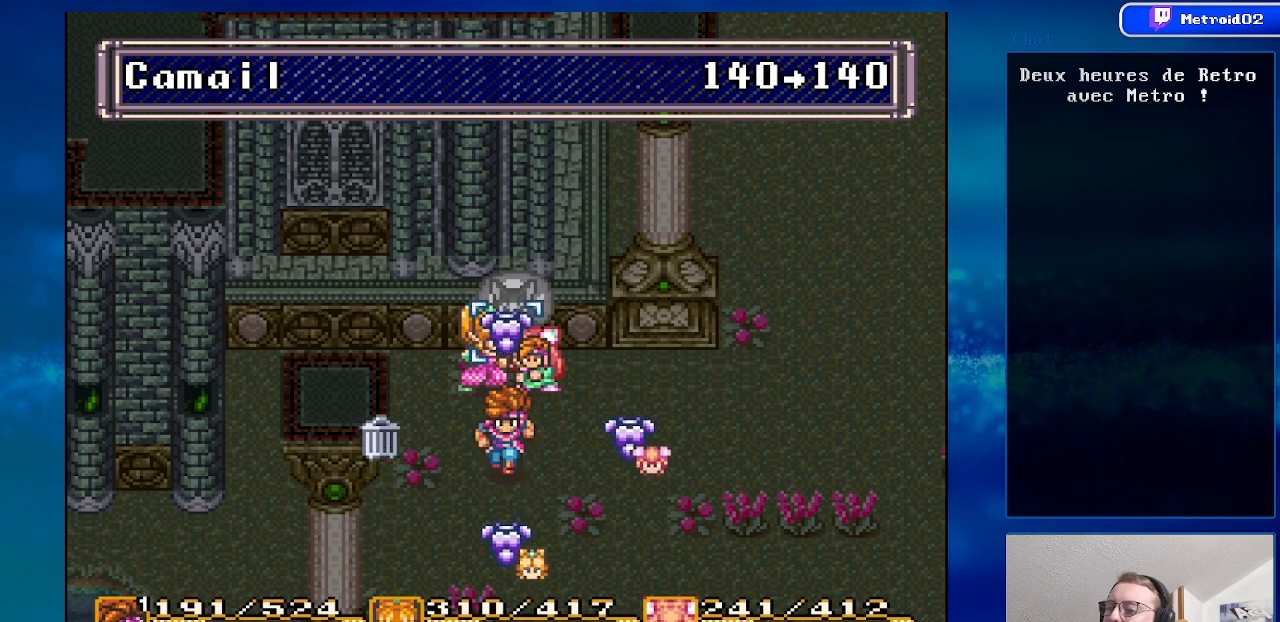
{"buttons": [], "events": [[283, "DPAD_UP", "down"], [400, "DPAD_UP", "up"]]}
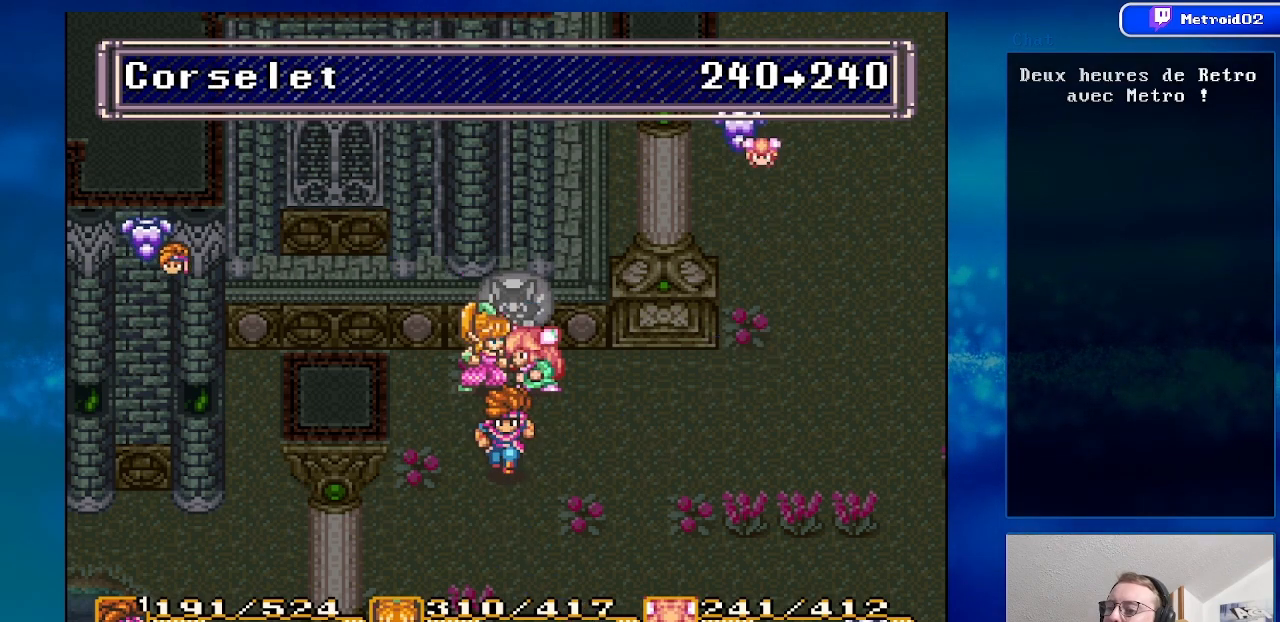
{"buttons": [], "events": []}
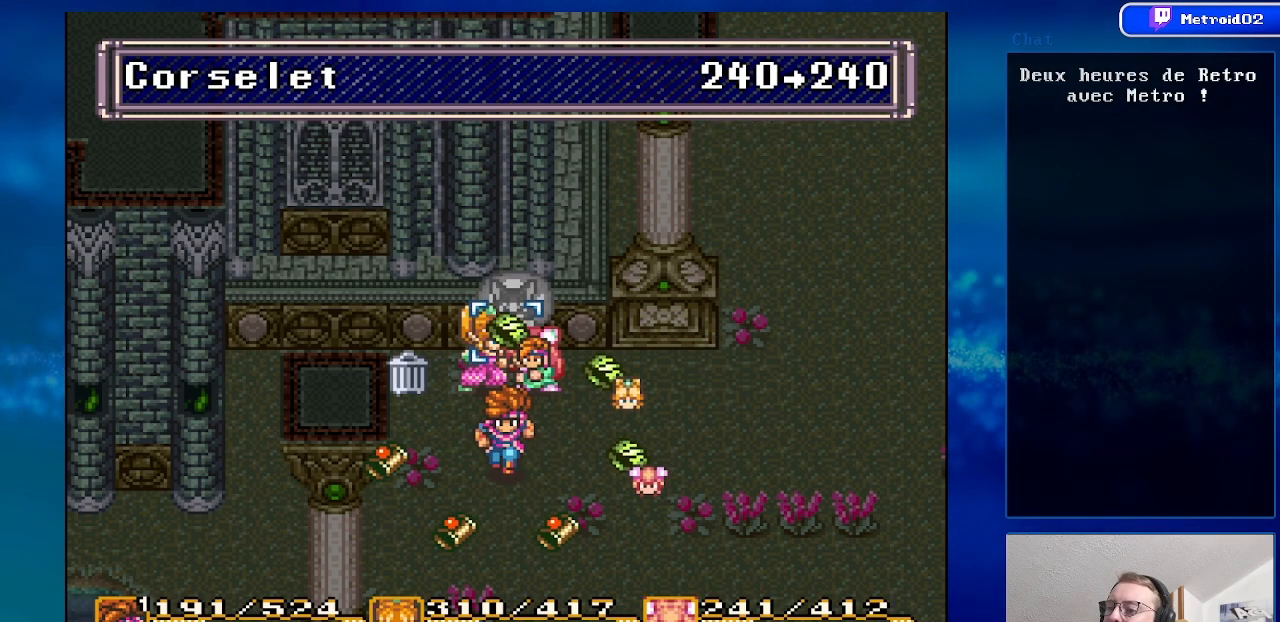
{"buttons": [], "events": []}
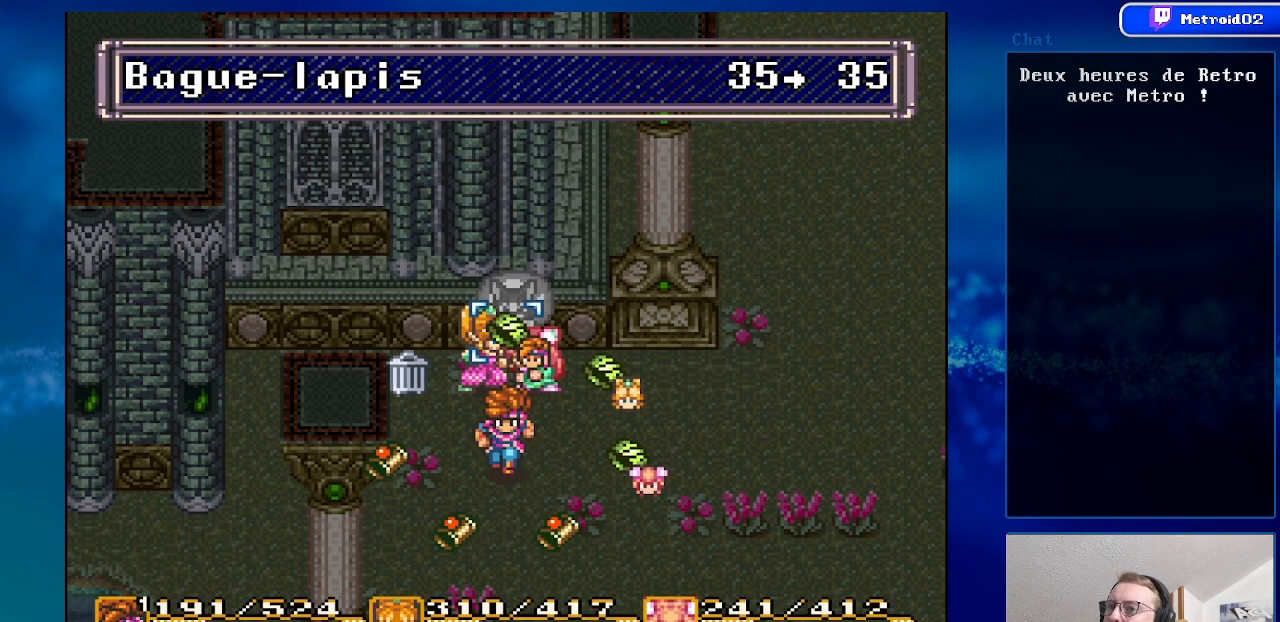
{"buttons": ["DPAD_RIGHT"], "events": [[250, "DPAD_RIGHT", "down"], [367, "DPAD_RIGHT", "up"], [467, "DPAD_RIGHT", "down"]]}
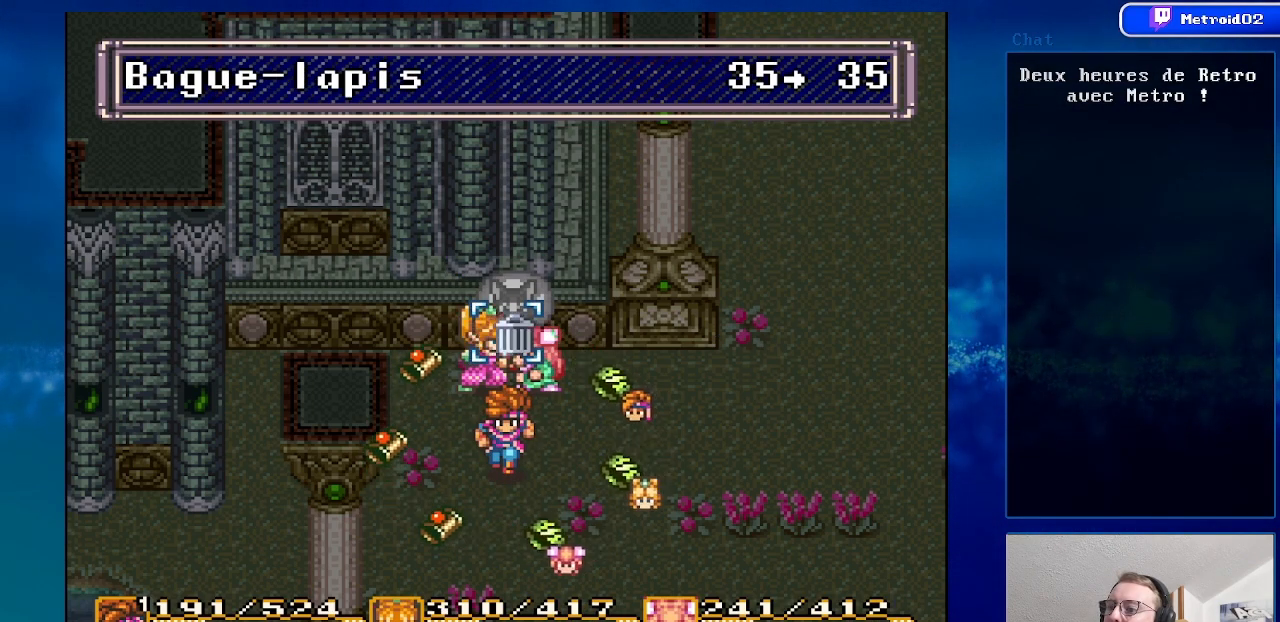
{"buttons": [], "events": [[67, "DPAD_RIGHT", "up"]]}
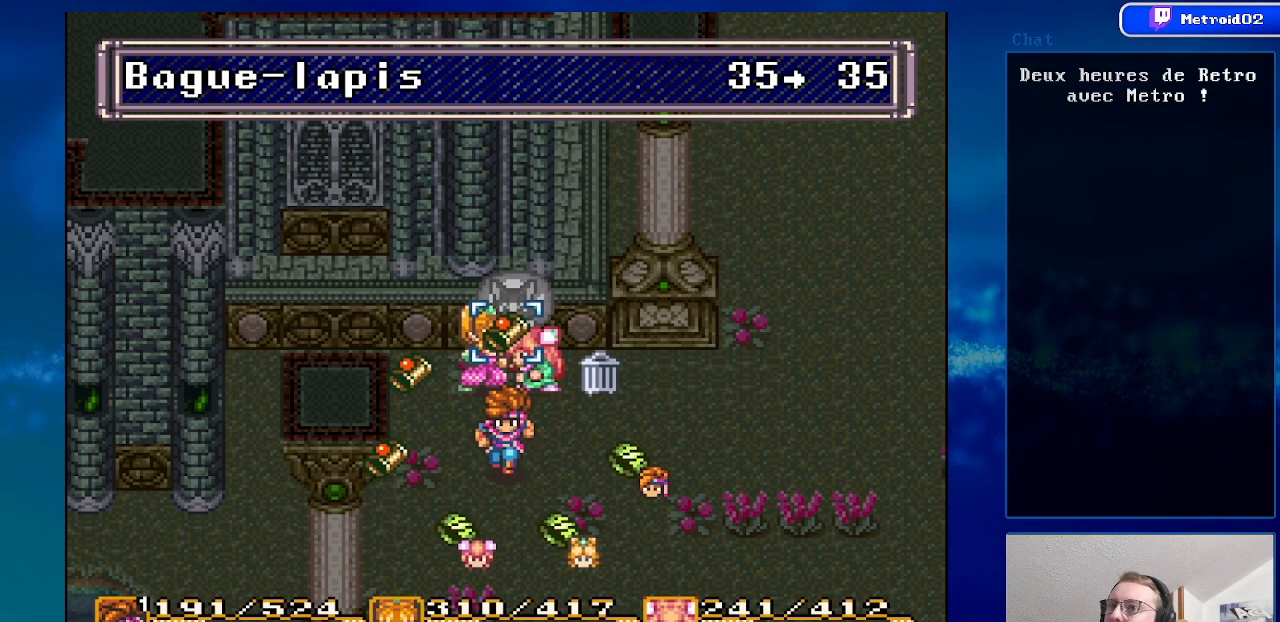
{"buttons": [], "events": [[383, "A", "down"], [500, "A", "up"]]}
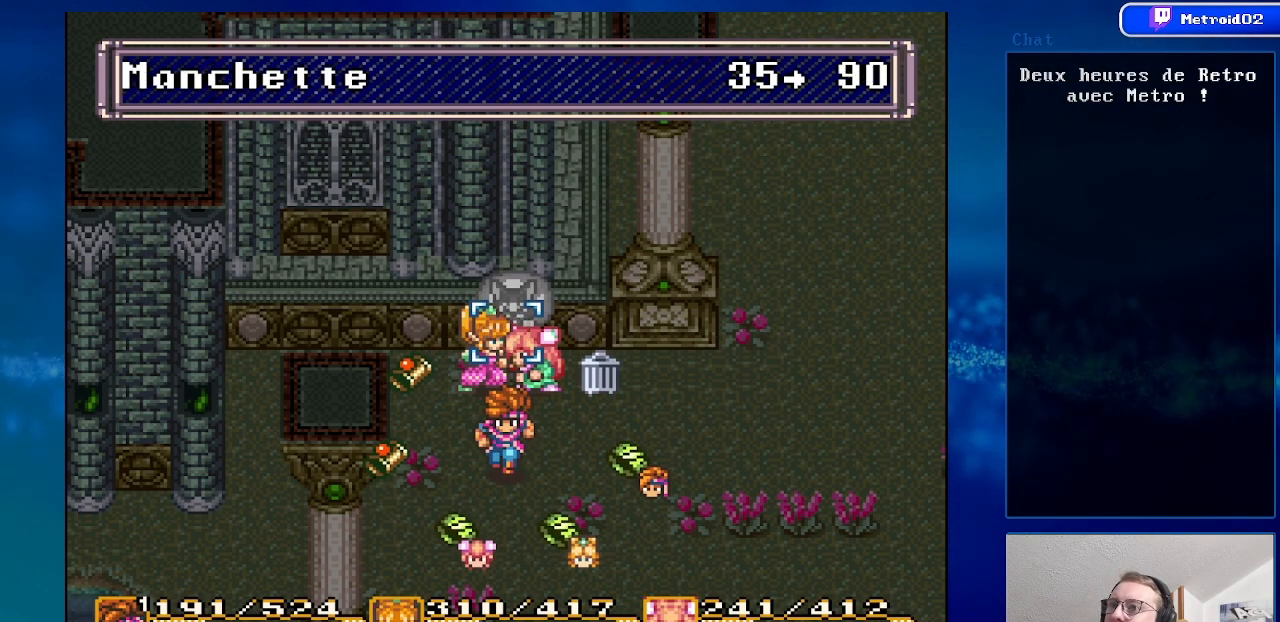
{"buttons": [], "events": [[67, "A", "down"], [200, "A", "up"]]}
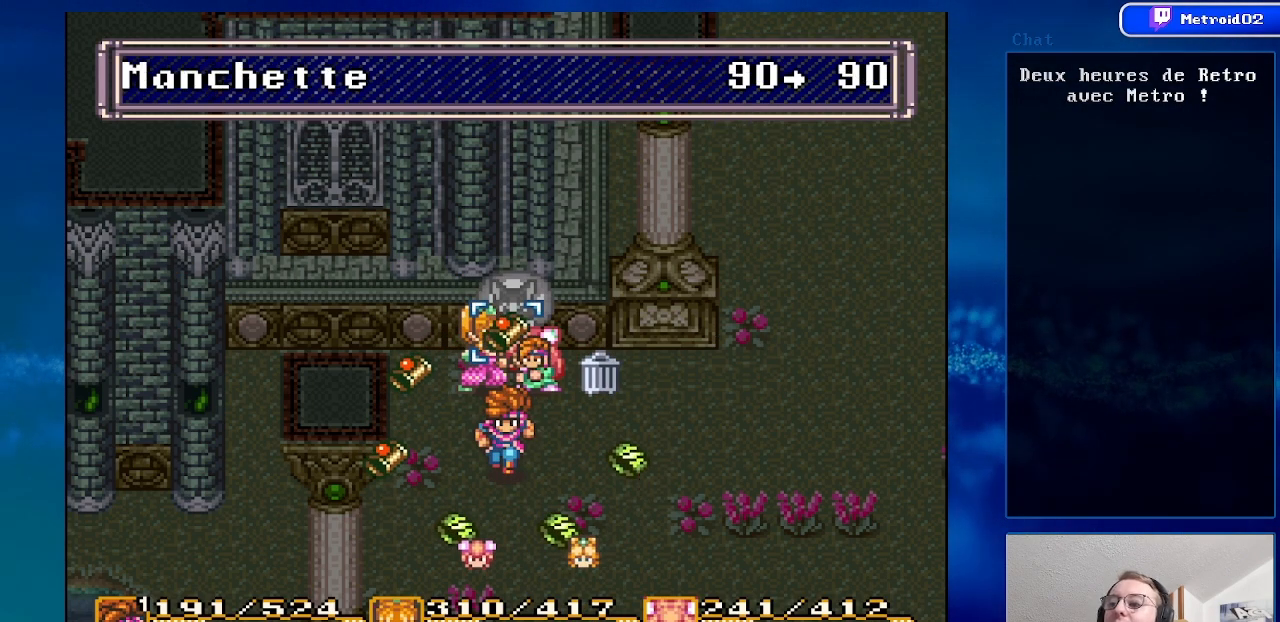
{"buttons": [], "events": []}
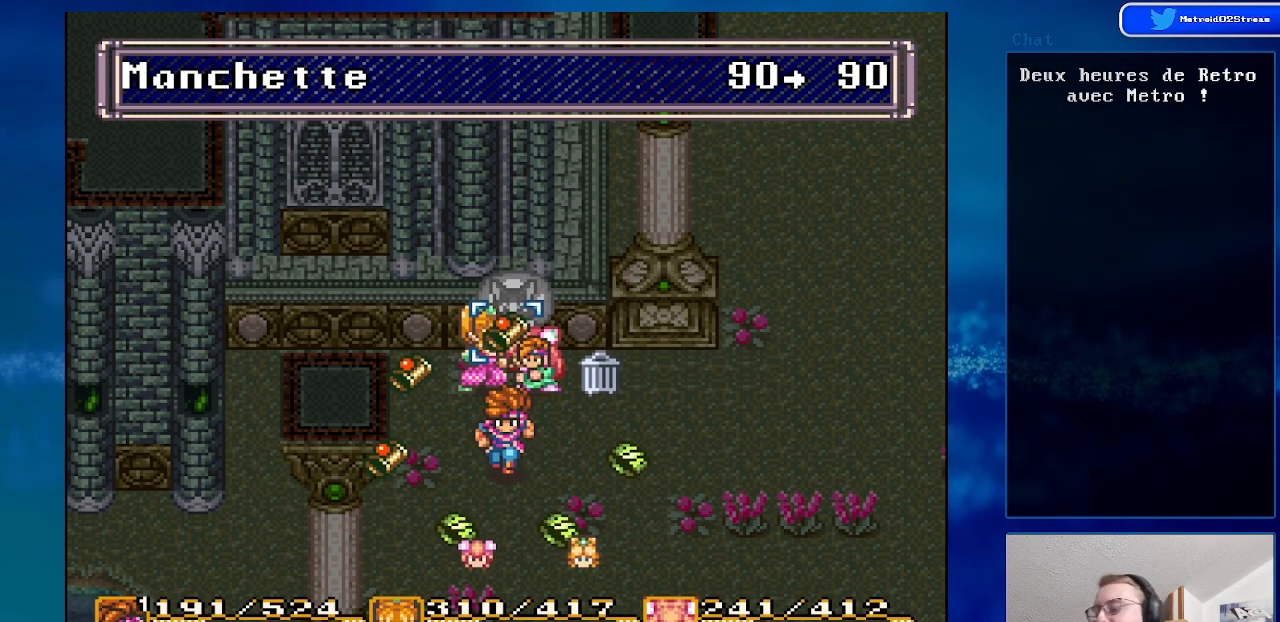
{"buttons": [], "events": []}
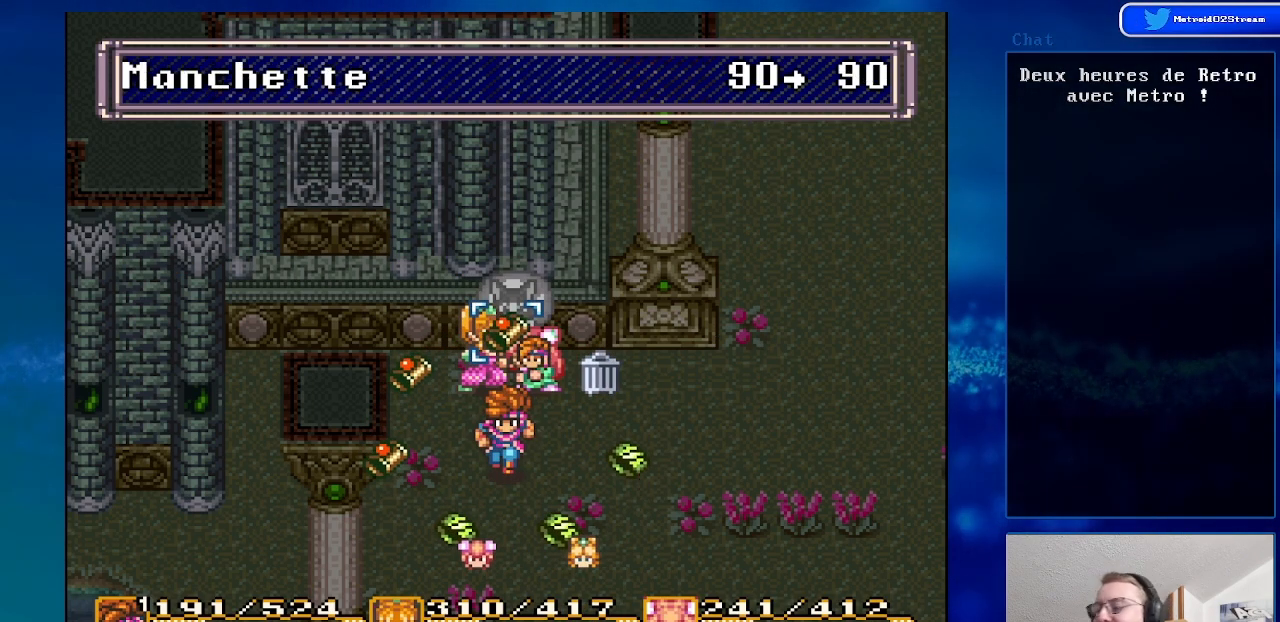
{"buttons": [], "events": []}
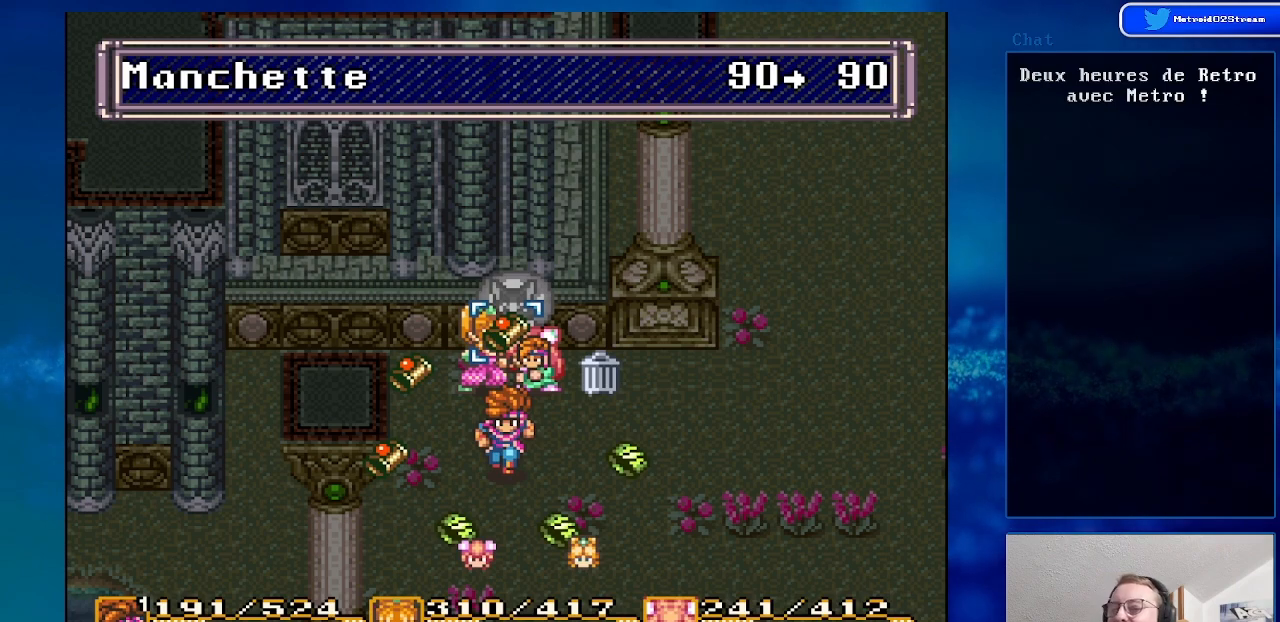
{"buttons": [], "events": []}
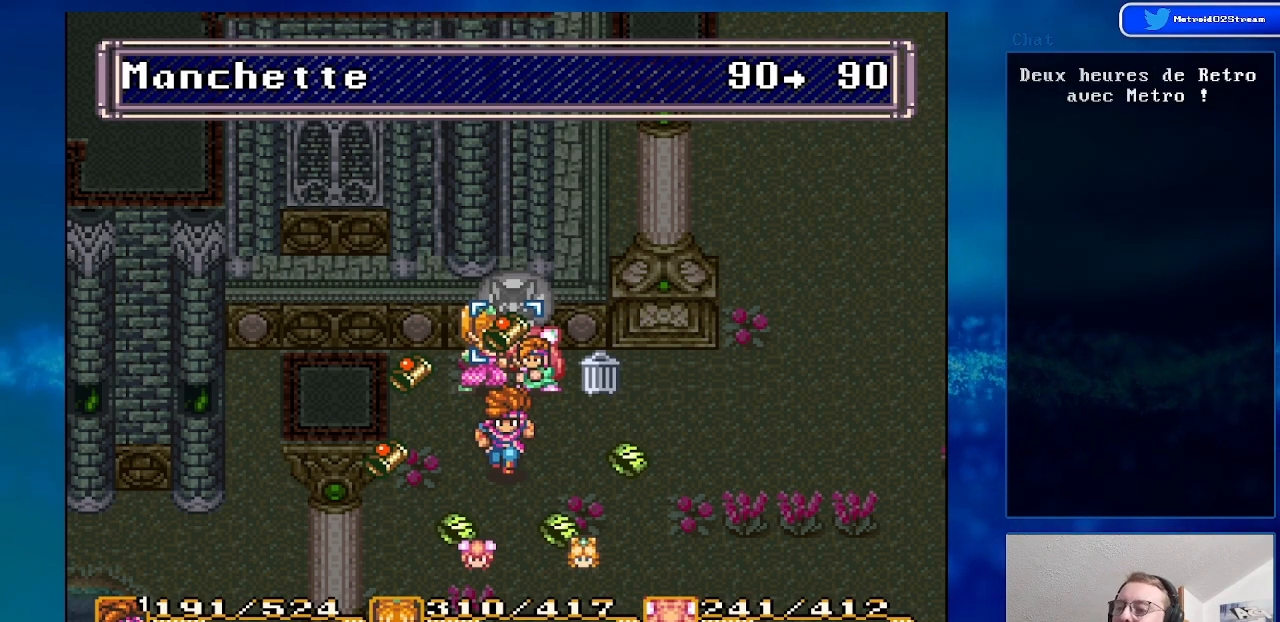
{"buttons": ["Y"], "events": [[450, "Y", "down"]]}
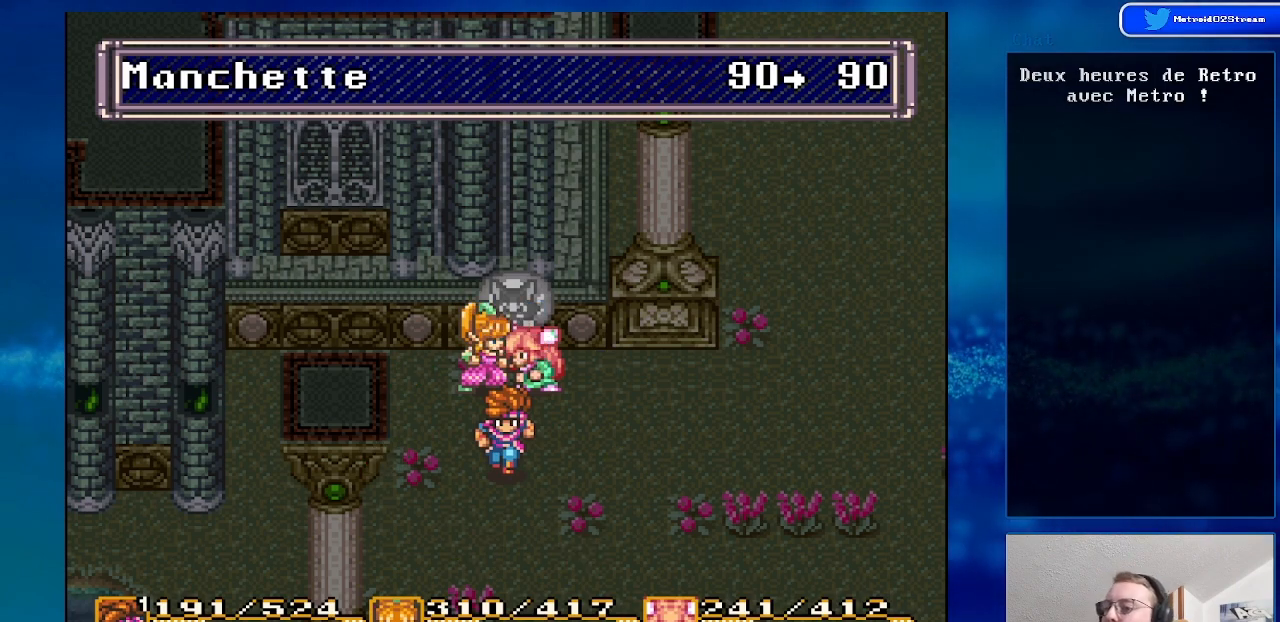
{"buttons": [], "events": [[100, "Y", "up"]]}
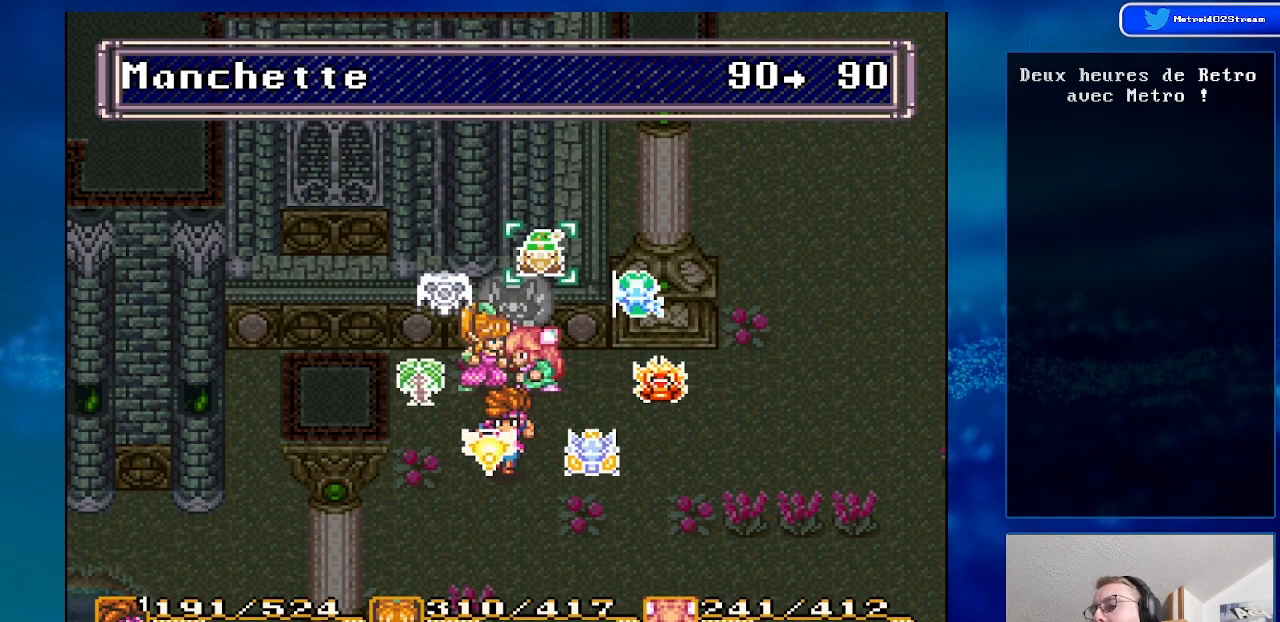
{"buttons": [], "events": [[283, "DPAD_UP", "down"], [400, "DPAD_UP", "up"]]}